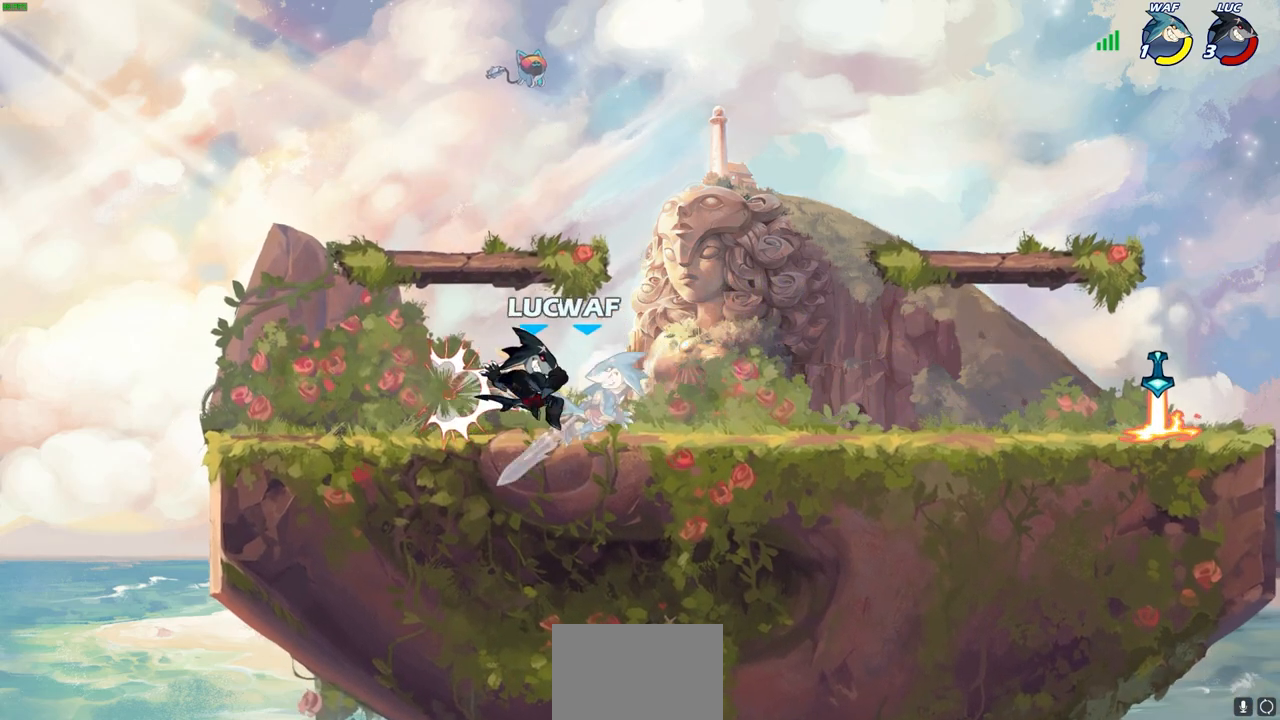
Gameplay with a controller (PlayStation layout); each line is a JSON object with the inputs held at the frame after it. "events" lists button and stick changes between this image and that frame as [ms after this image, input, new state], when the widget could be followed in between.
{"buttons": [], "left_stick": "center", "right_stick": "center", "events": [[167, "R2", "down"], [233, "SQUARE", "down"], [250, "left_stick", "down"], [267, "R2", "up"], [300, "SQUARE", "up"], [367, "left_stick", "center"]]}
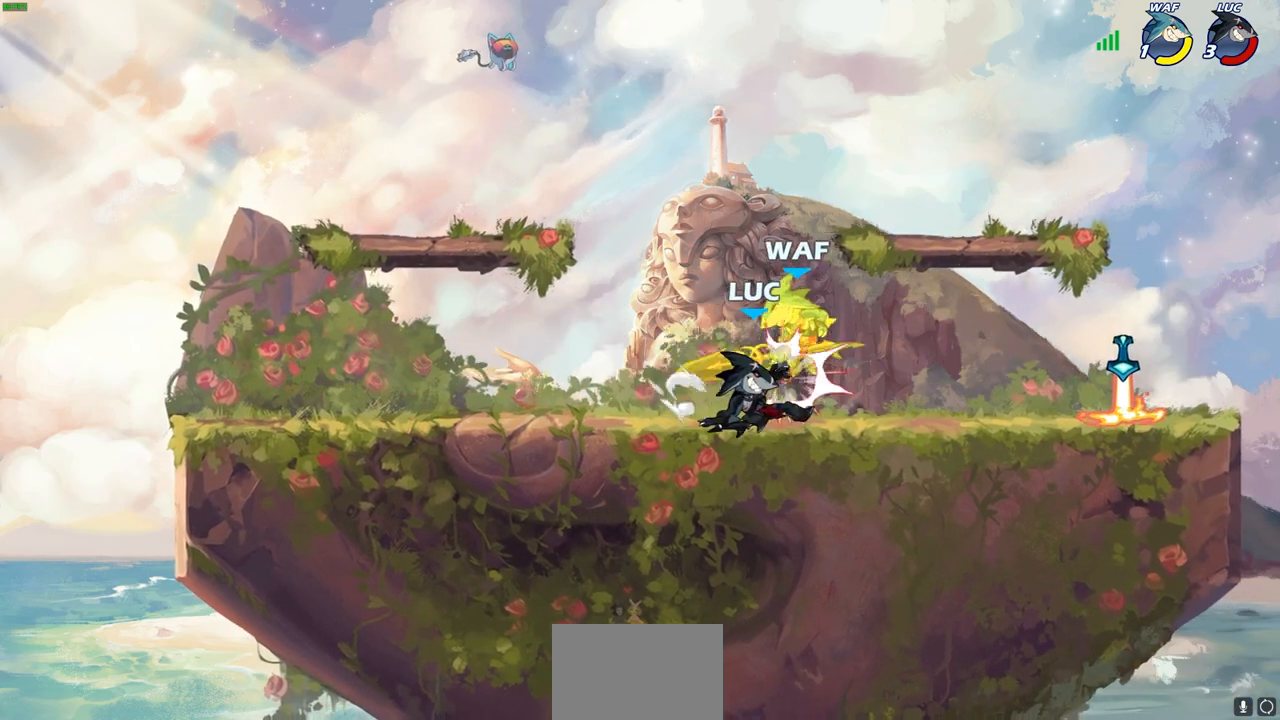
{"buttons": [], "left_stick": "center", "right_stick": "center", "events": [[50, "left_stick", "right"], [133, "left_stick", "center"], [167, "CROSS", "down"], [217, "CIRCLE", "down"], [233, "CROSS", "up"], [283, "CIRCLE", "up"]]}
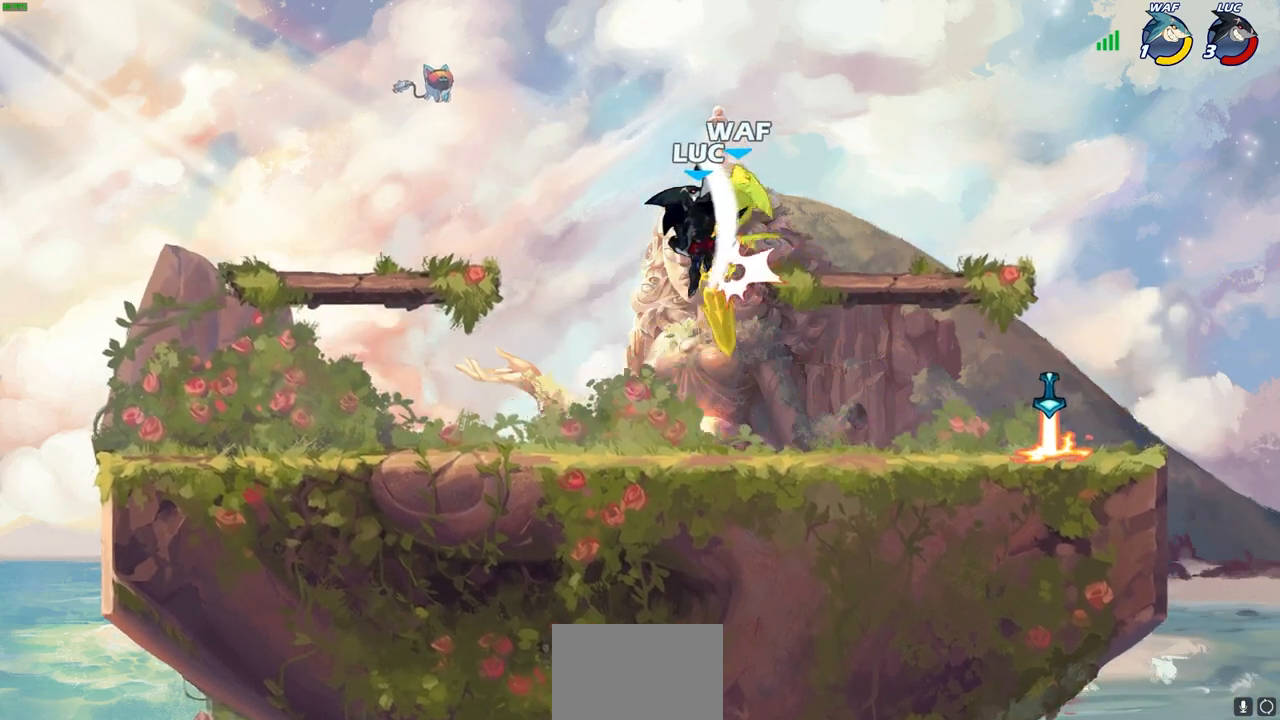
{"buttons": [], "left_stick": "center", "right_stick": "center", "events": [[117, "left_stick", "right"], [250, "left_stick", "center"], [350, "SQUARE", "down"], [433, "SQUARE", "up"]]}
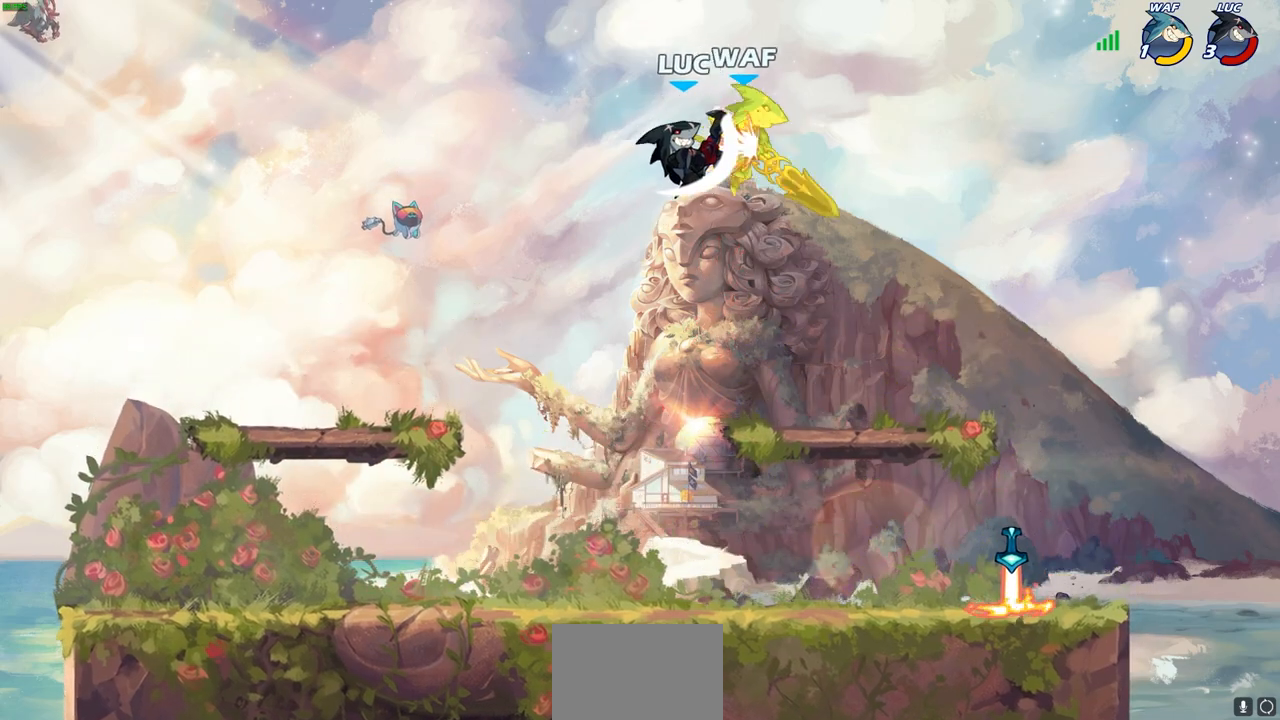
{"buttons": ["SQUARE"], "left_stick": "right", "right_stick": "center", "events": [[17, "SQUARE", "down"], [100, "SQUARE", "up"], [167, "left_stick", "right"], [200, "SQUARE", "down"], [283, "SQUARE", "up"], [367, "SQUARE", "down"]]}
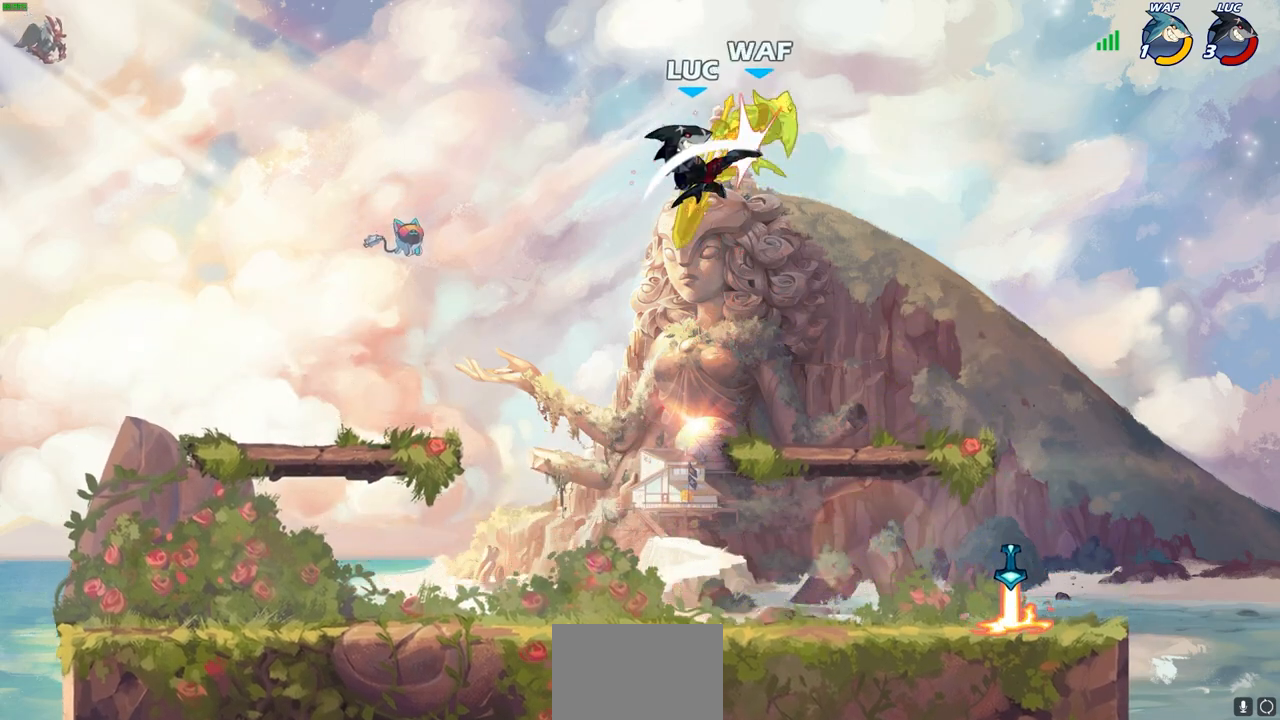
{"buttons": ["CIRCLE"], "left_stick": "right", "right_stick": "center", "events": [[17, "SQUARE", "up"], [250, "R2", "down"], [367, "CIRCLE", "down"], [450, "R2", "up"]]}
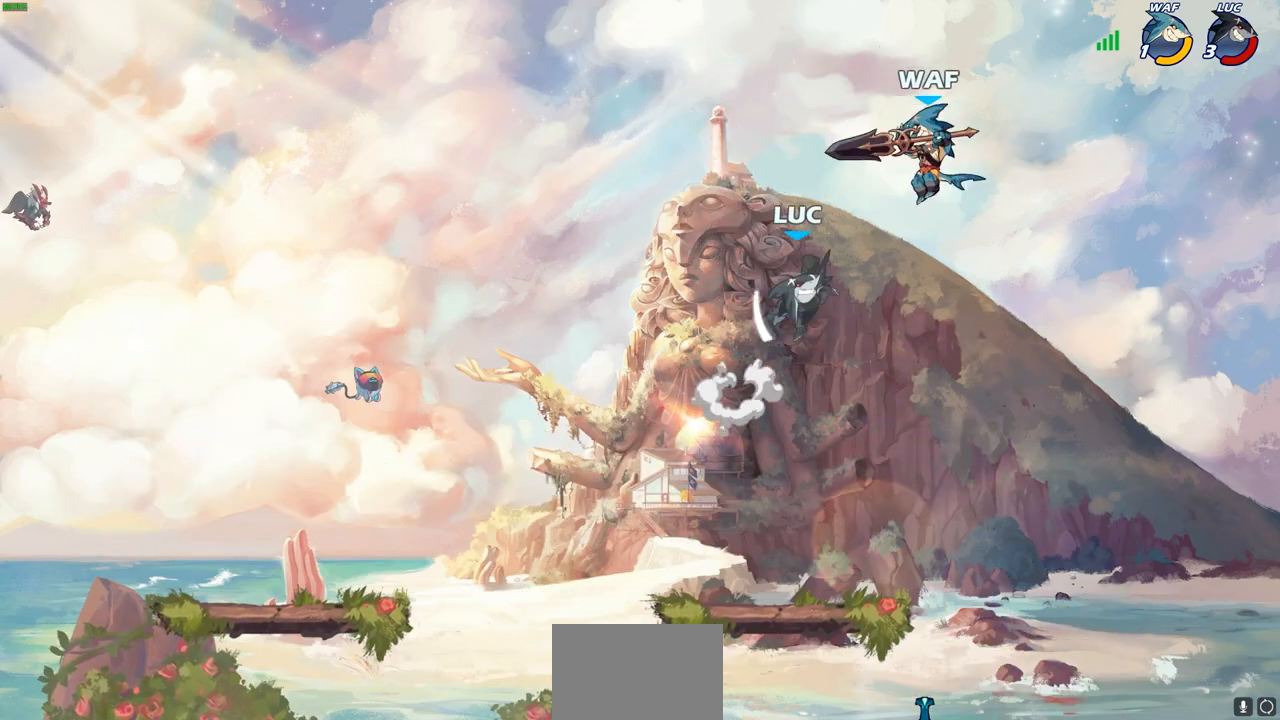
{"buttons": [], "left_stick": "down-left", "right_stick": "center", "events": [[17, "CIRCLE", "up"], [217, "left_stick", "up-right"], [367, "left_stick", "up-left"], [450, "left_stick", "down-left"]]}
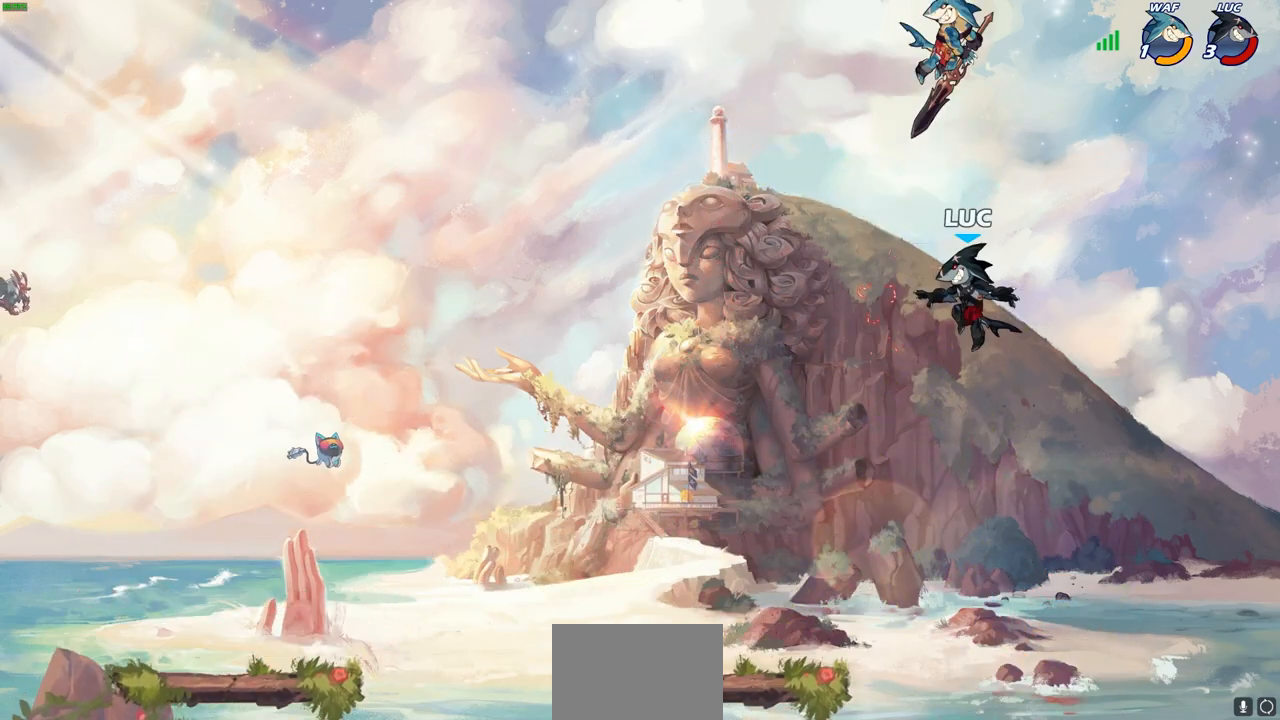
{"buttons": [], "left_stick": "down-left", "right_stick": "center", "events": []}
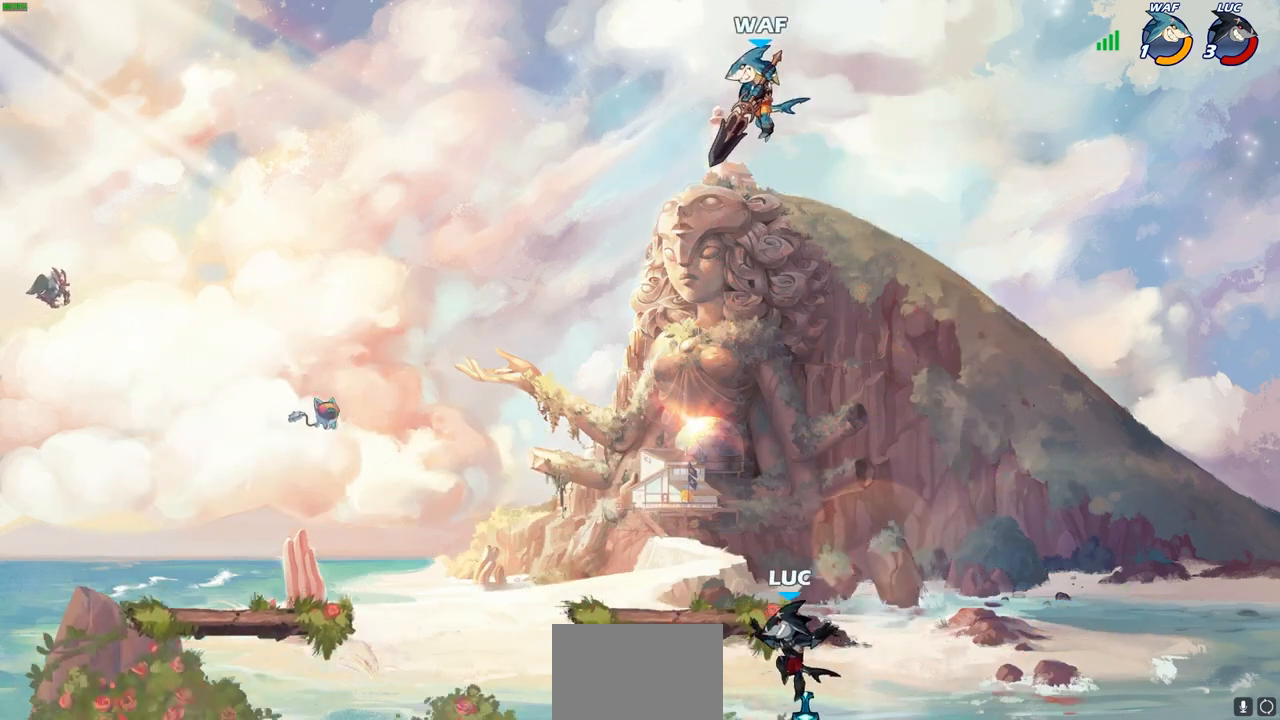
{"buttons": [], "left_stick": "center", "right_stick": "center", "events": [[17, "left_stick", "left"], [67, "R1", "down"], [117, "left_stick", "up-left"], [167, "R1", "up"], [300, "CIRCLE", "down"], [300, "left_stick", "center"], [367, "CIRCLE", "up"]]}
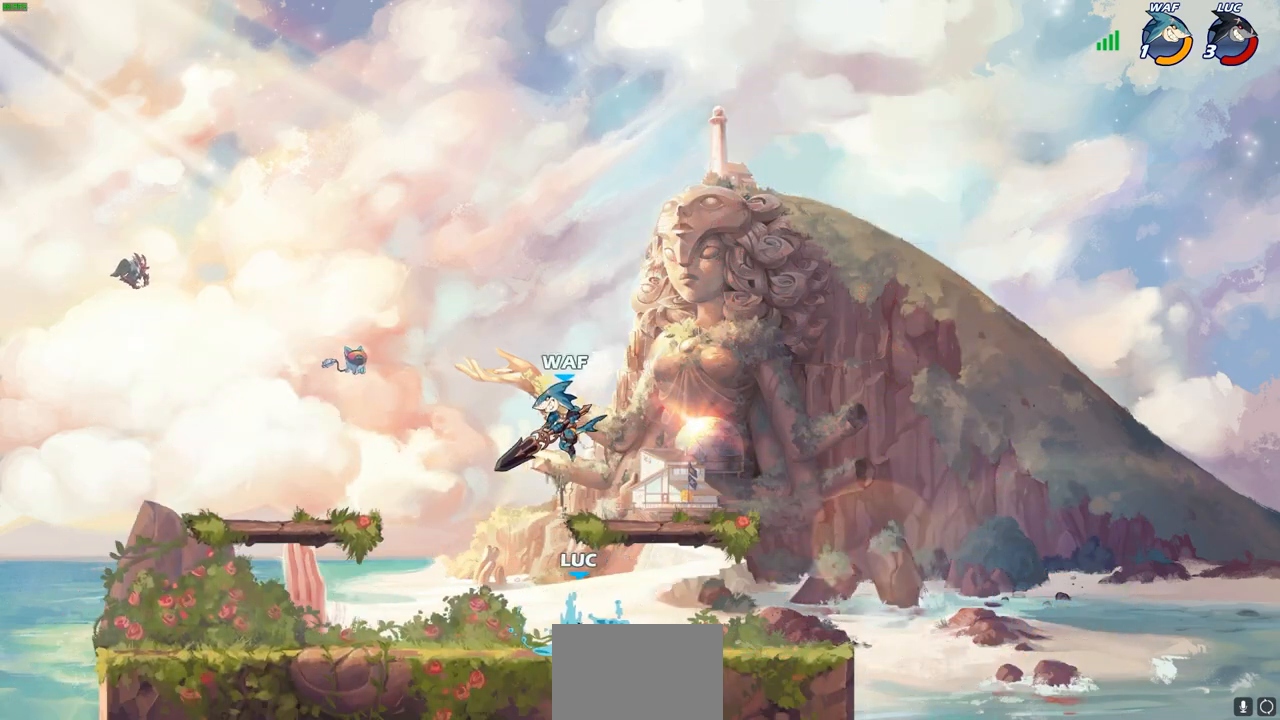
{"buttons": [], "left_stick": "center", "right_stick": "center", "events": []}
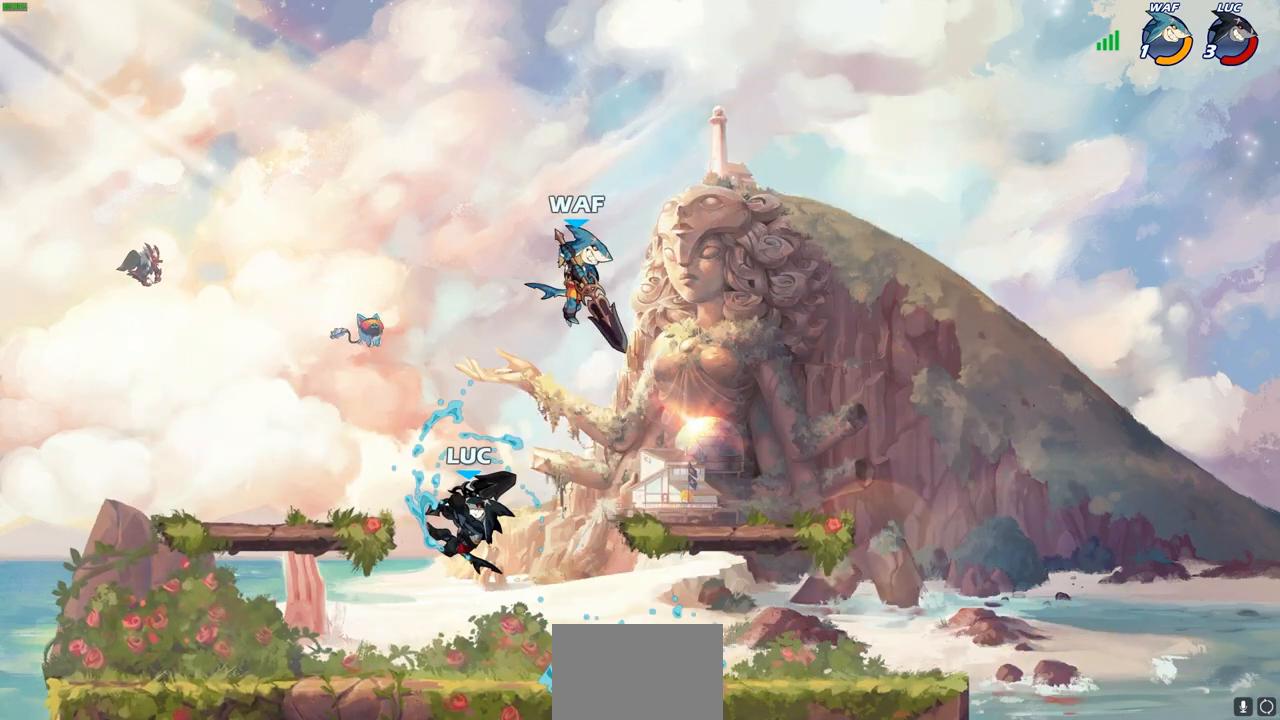
{"buttons": [], "left_stick": "down", "right_stick": "center", "events": [[83, "left_stick", "left"], [267, "R2", "down"], [450, "R2", "up"], [500, "left_stick", "down"]]}
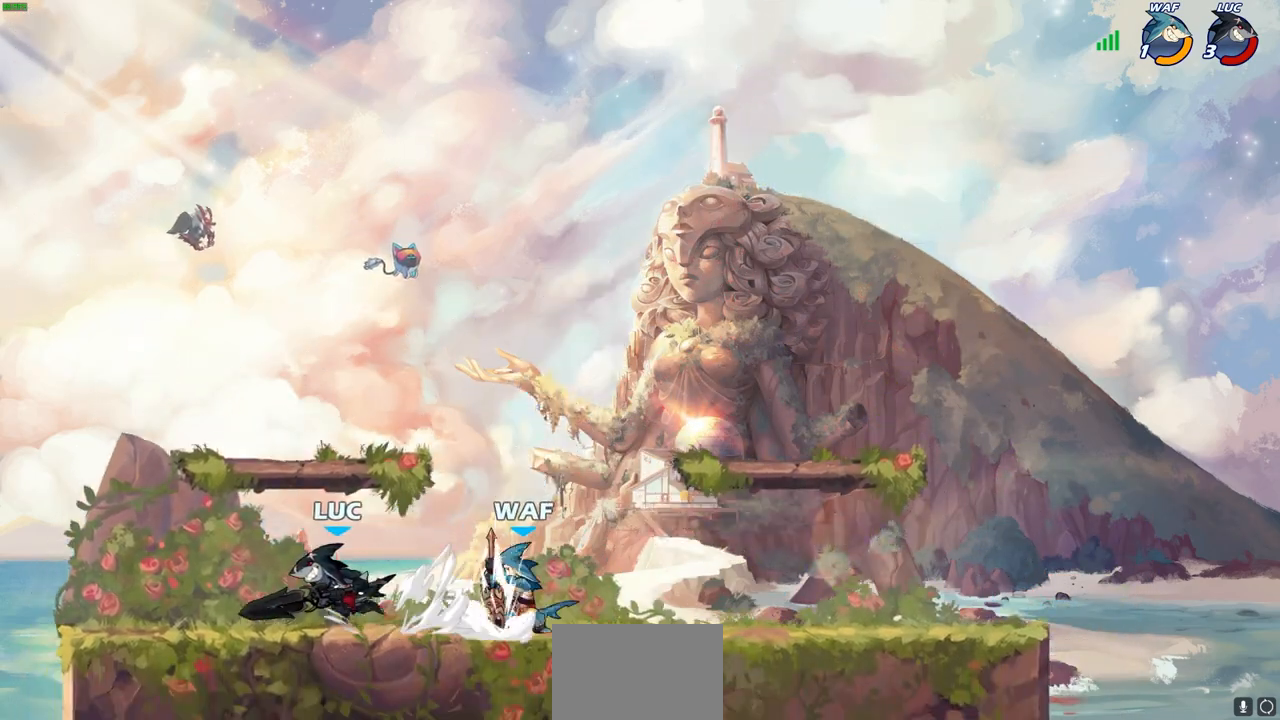
{"buttons": [], "left_stick": "down-right", "right_stick": "center", "events": [[17, "SQUARE", "down"], [17, "left_stick", "right"], [117, "SQUARE", "up"], [183, "SQUARE", "down"], [217, "TRIANGLE", "down"], [267, "TRIANGLE", "up"], [283, "SQUARE", "up"], [333, "left_stick", "down"], [400, "SQUARE", "down"], [467, "left_stick", "down-right"], [500, "SQUARE", "up"]]}
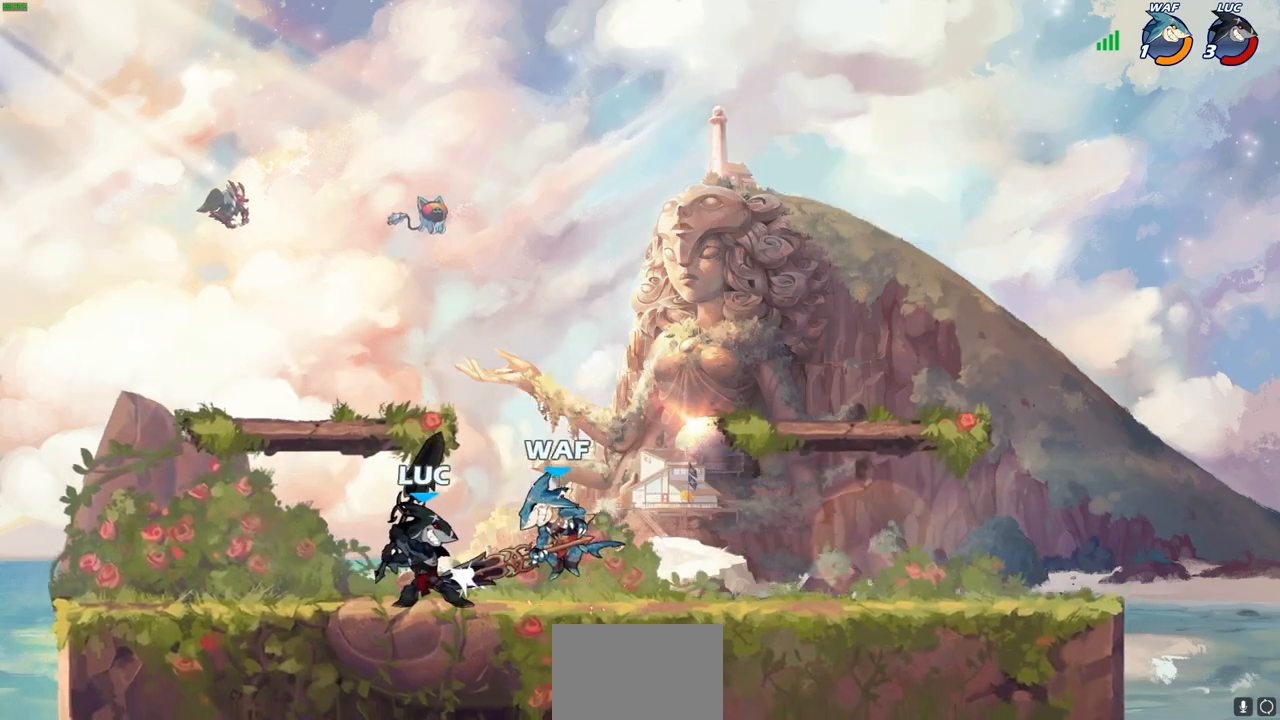
{"buttons": ["SQUARE"], "left_stick": "right", "right_stick": "center", "events": [[17, "left_stick", "right"], [83, "SQUARE", "down"], [183, "SQUARE", "up"], [267, "SQUARE", "down"], [350, "SQUARE", "up"], [417, "SQUARE", "down"]]}
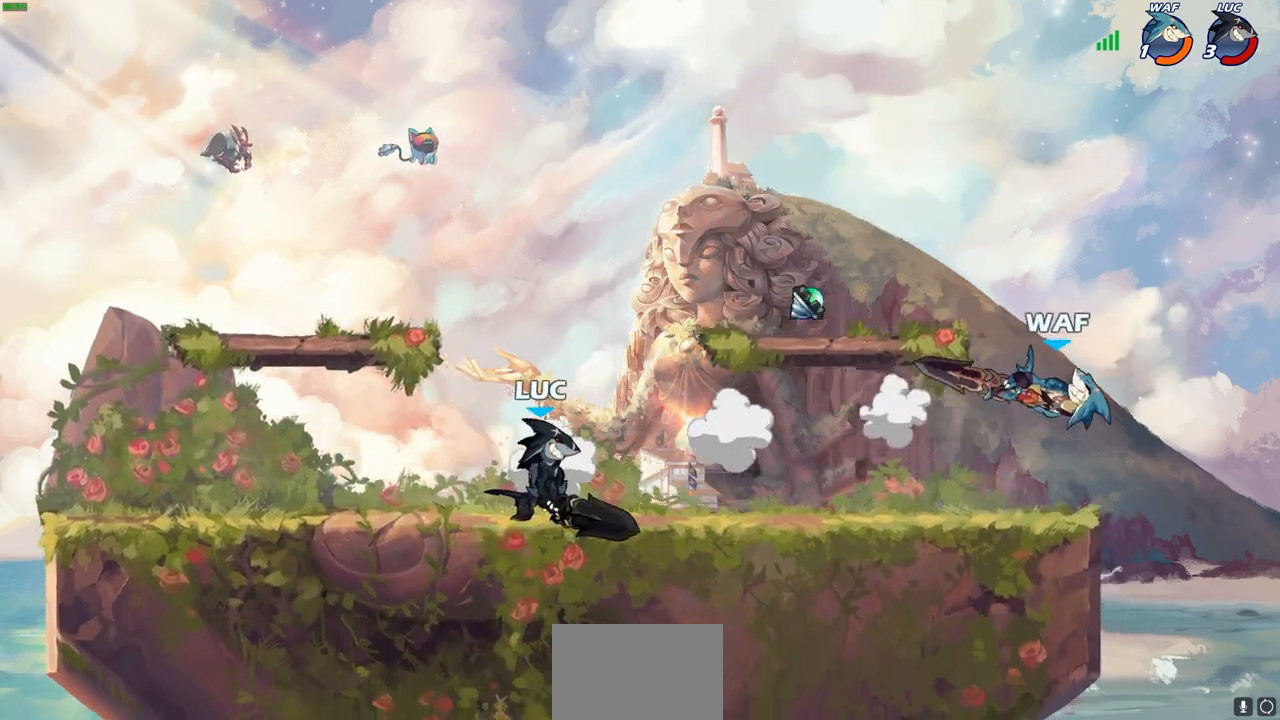
{"buttons": [], "left_stick": "right", "right_stick": "center", "events": [[17, "SQUARE", "up"], [150, "left_stick", "up-right"], [417, "left_stick", "right"]]}
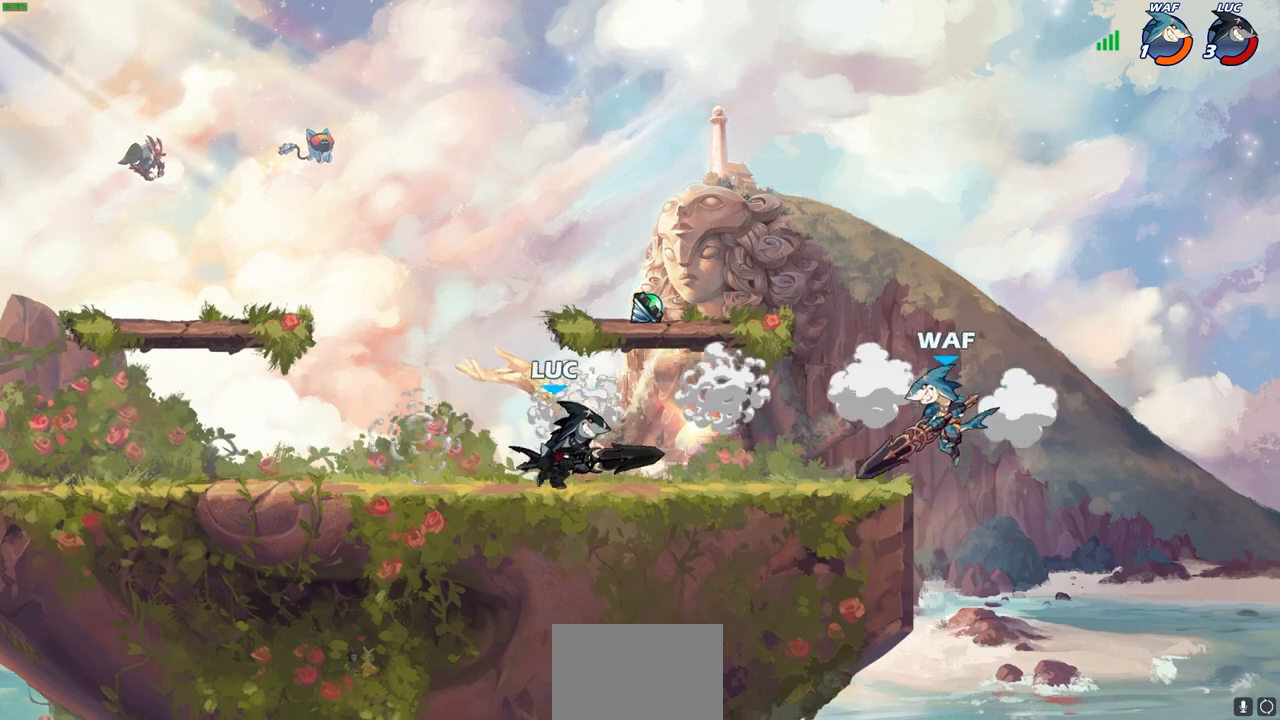
{"buttons": [], "left_stick": "center", "right_stick": "center", "events": [[100, "R2", "down"], [133, "CIRCLE", "down"], [150, "left_stick", "center"], [200, "R2", "up"], [217, "CIRCLE", "up"]]}
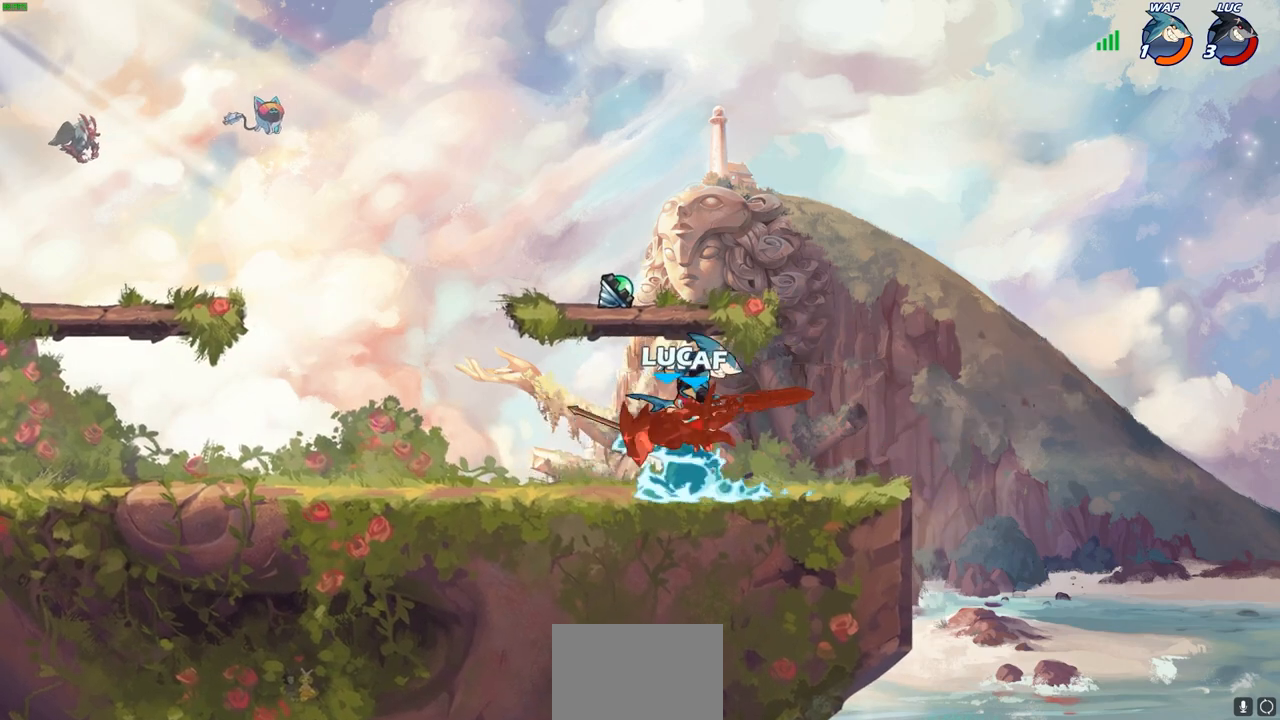
{"buttons": [], "left_stick": "up-right", "right_stick": "center", "events": [[283, "left_stick", "up-left"], [367, "R2", "down"], [467, "left_stick", "up-right"], [483, "R2", "up"]]}
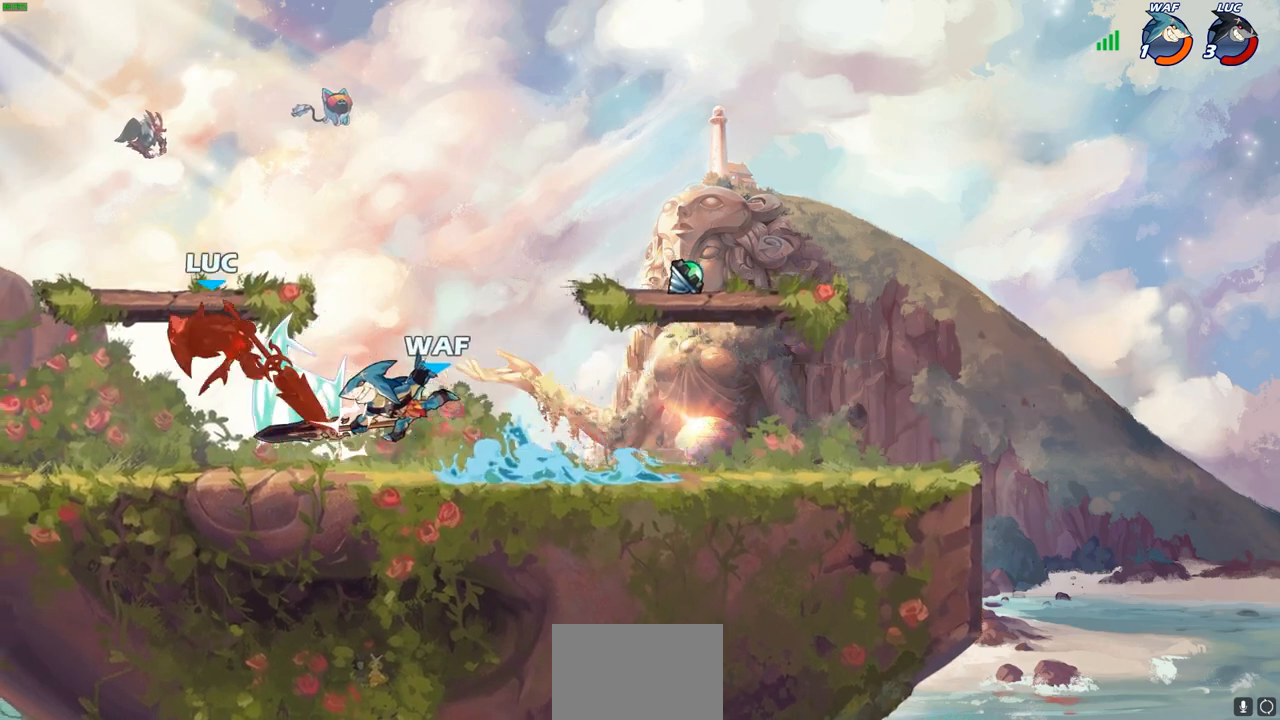
{"buttons": ["L2"], "left_stick": "up-right", "right_stick": "center", "events": [[100, "R2", "down"], [200, "R2", "up"], [283, "L2", "down"], [417, "L2", "up"], [500, "L2", "down"]]}
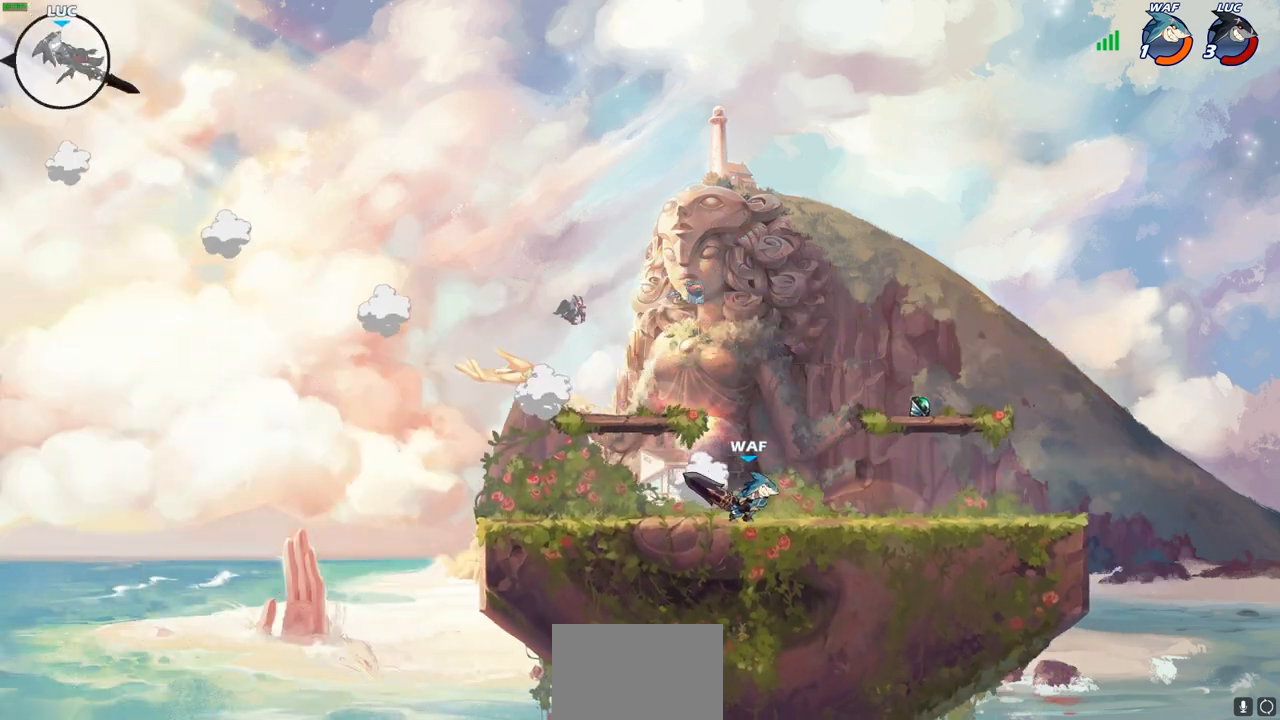
{"buttons": [], "left_stick": "center", "right_stick": "center", "events": [[183, "L2", "up"], [383, "left_stick", "center"]]}
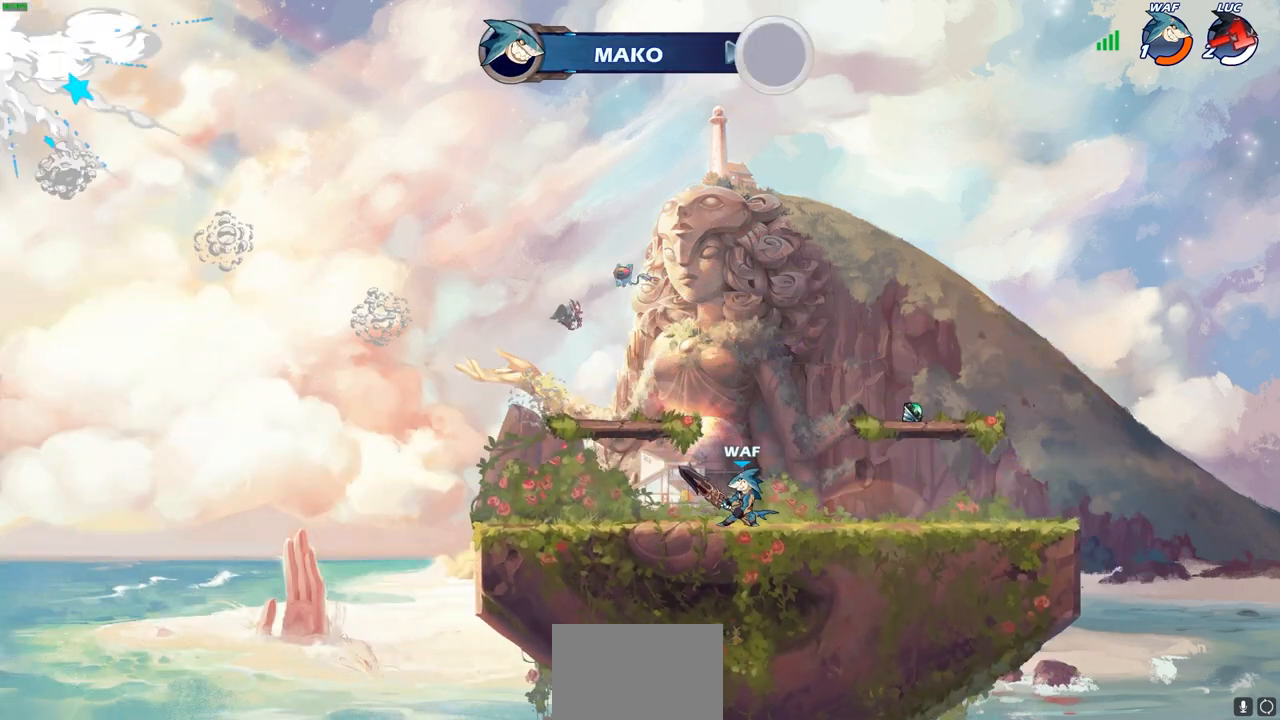
{"buttons": [], "left_stick": "center", "right_stick": "center", "events": []}
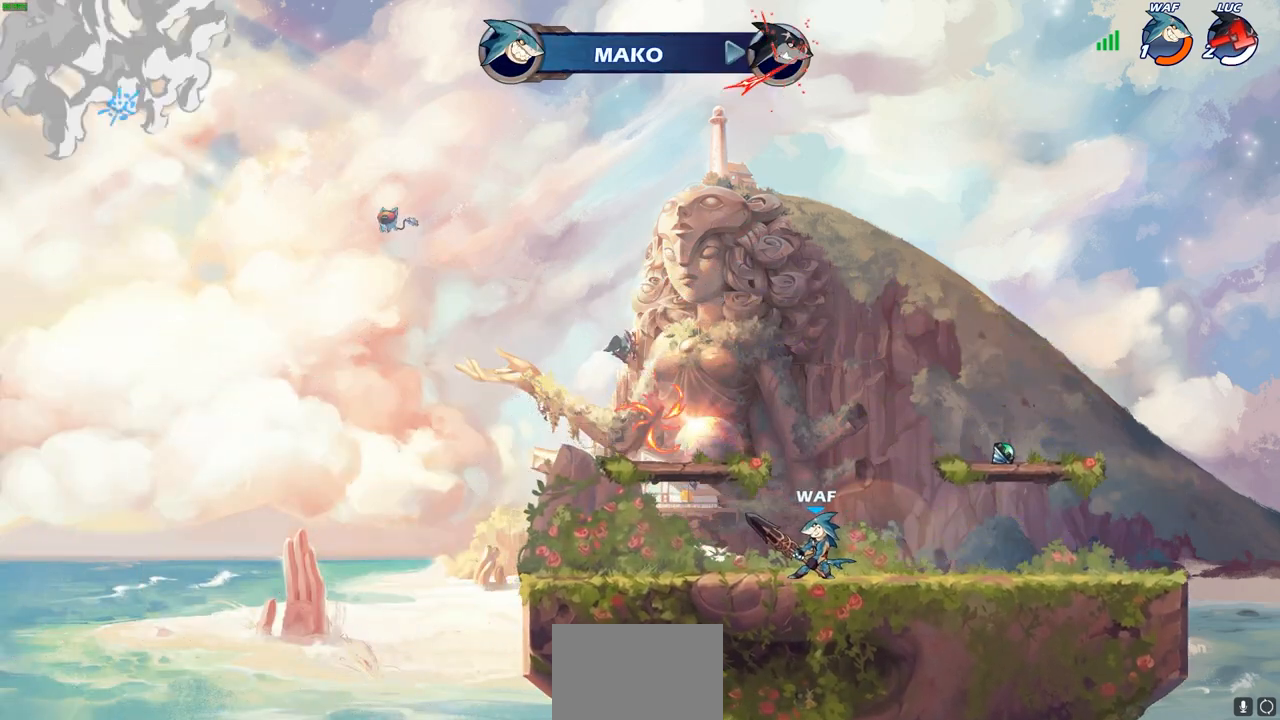
{"buttons": [], "left_stick": "center", "right_stick": "center", "events": []}
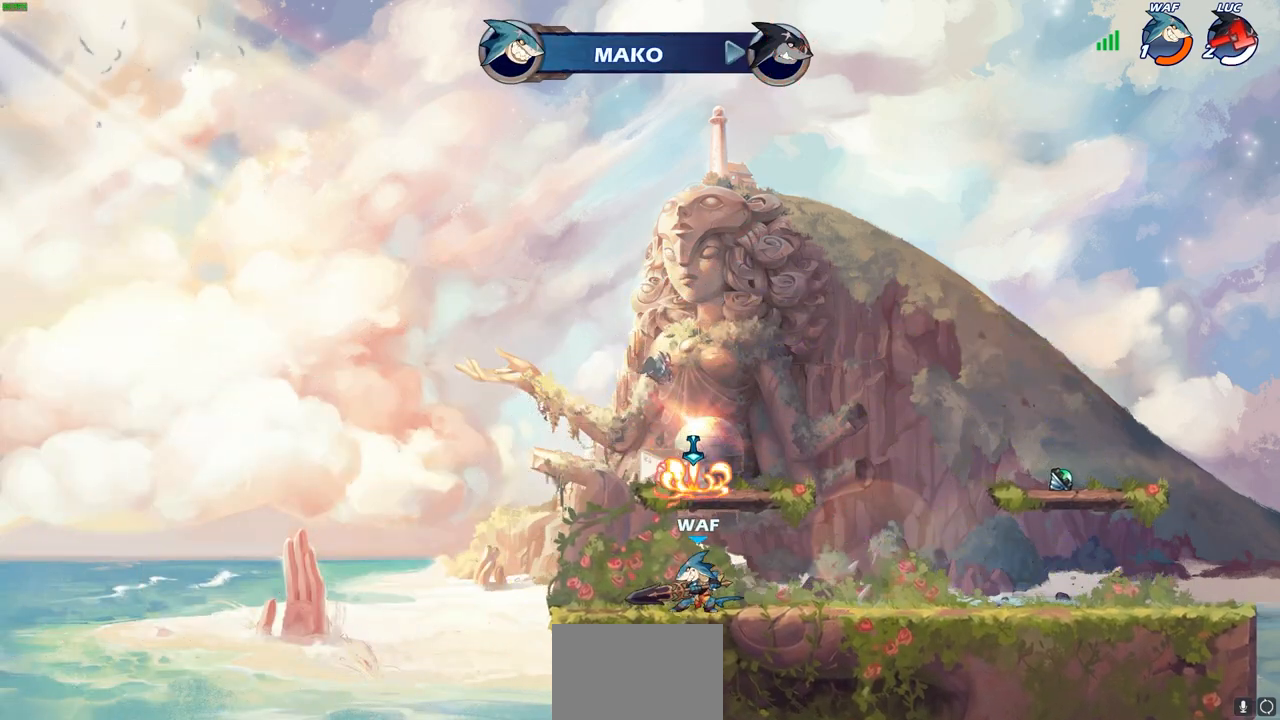
{"buttons": ["SELECT"], "left_stick": "center", "right_stick": "center", "events": [[133, "SELECT", "down"]]}
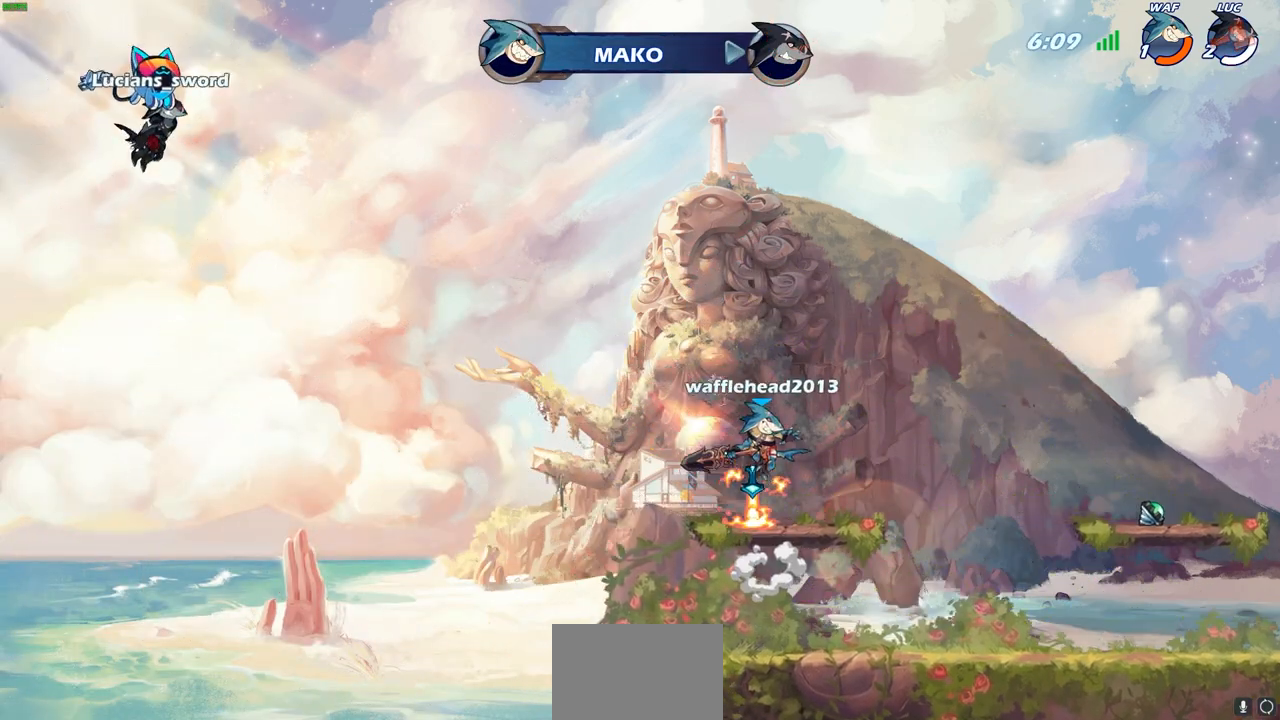
{"buttons": ["SELECT"], "left_stick": "center", "right_stick": "center", "events": []}
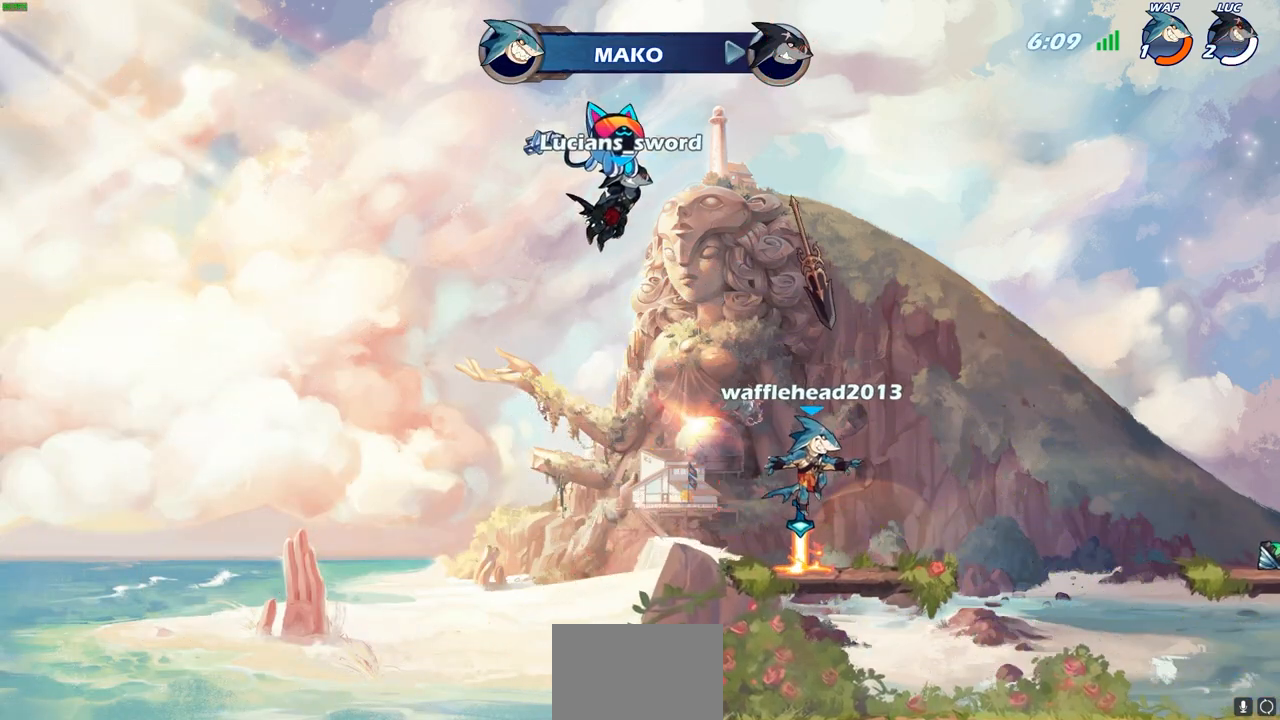
{"buttons": ["SELECT"], "left_stick": "center", "right_stick": "center", "events": []}
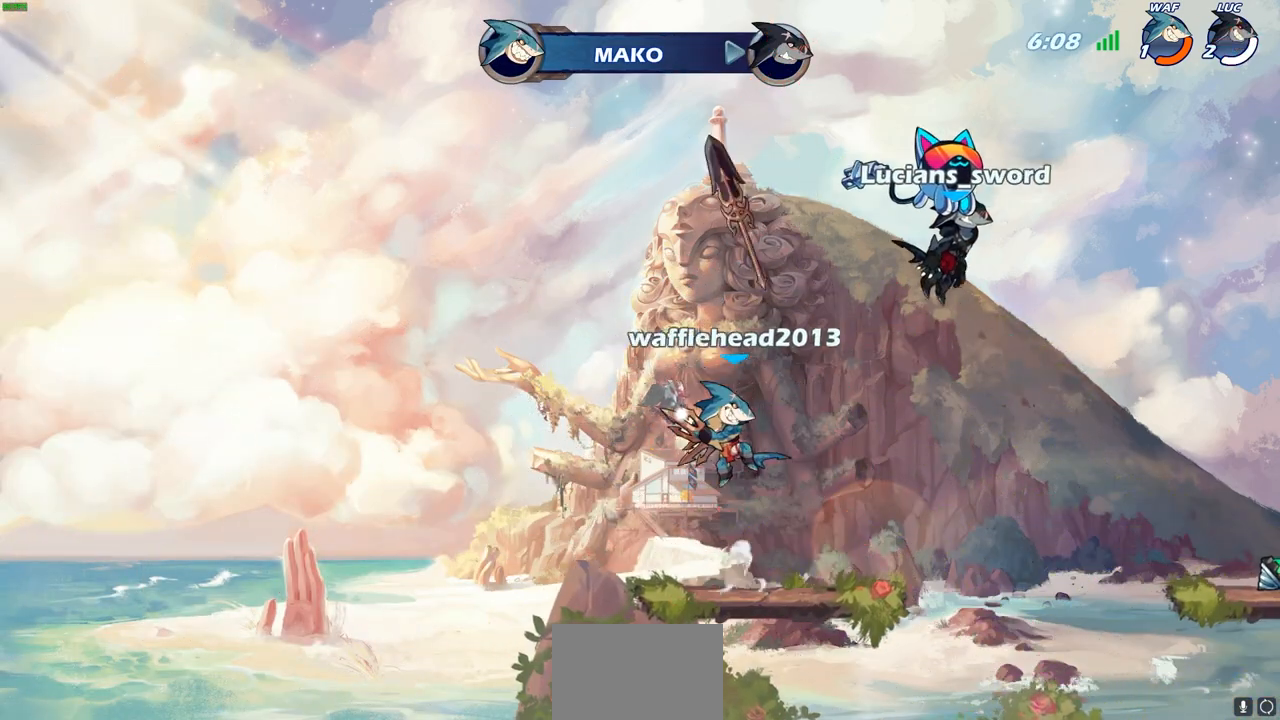
{"buttons": ["SELECT"], "left_stick": "center", "right_stick": "center", "events": []}
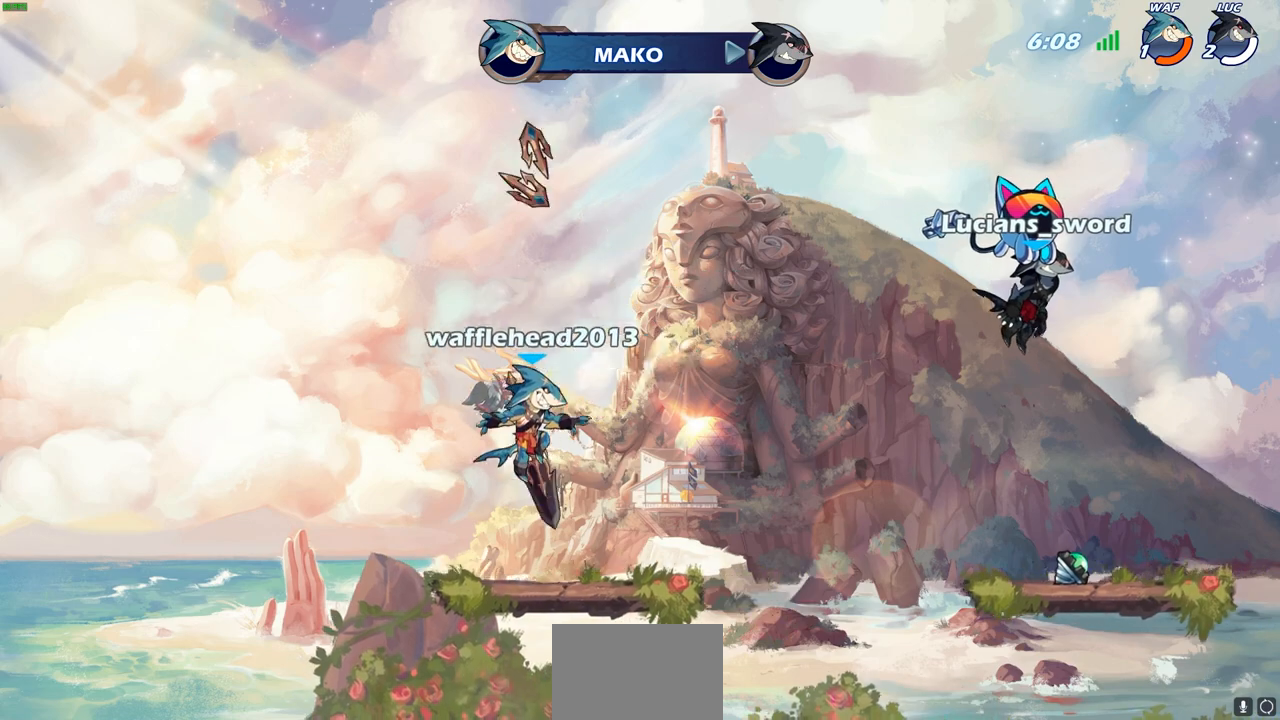
{"buttons": [], "left_stick": "center", "right_stick": "center", "events": [[367, "SELECT", "up"]]}
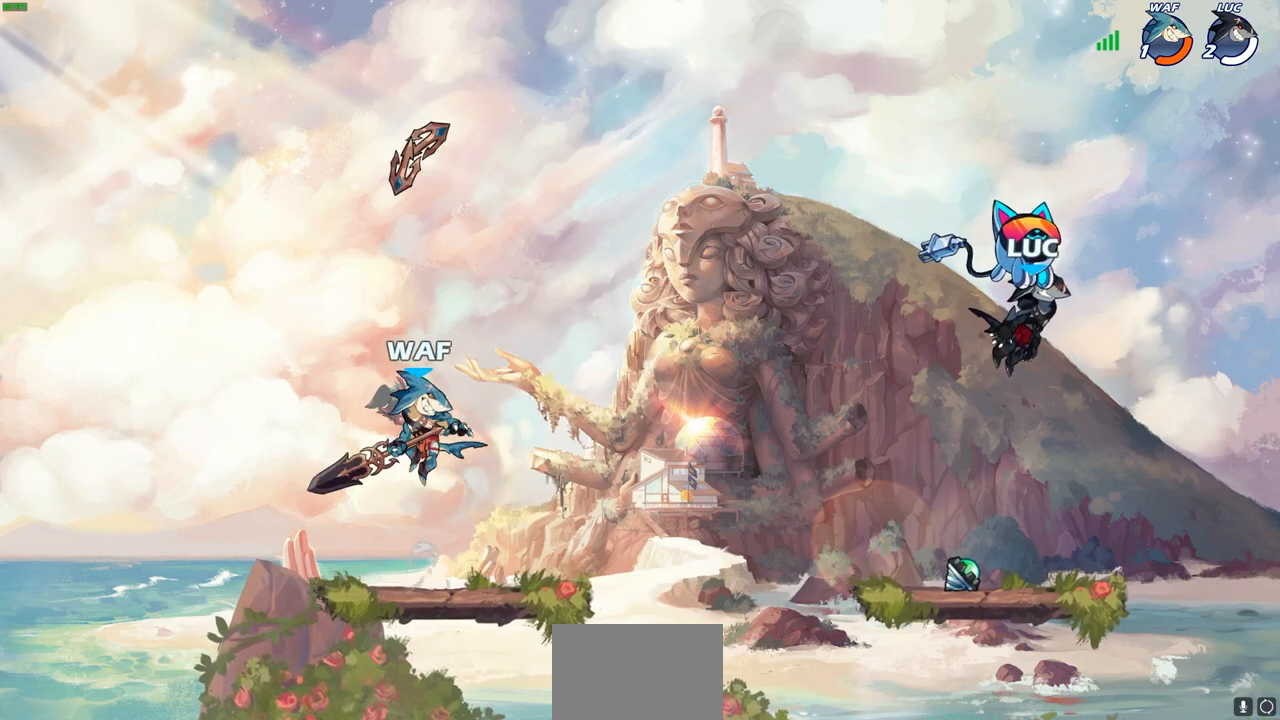
{"buttons": [], "left_stick": "center", "right_stick": "center", "events": []}
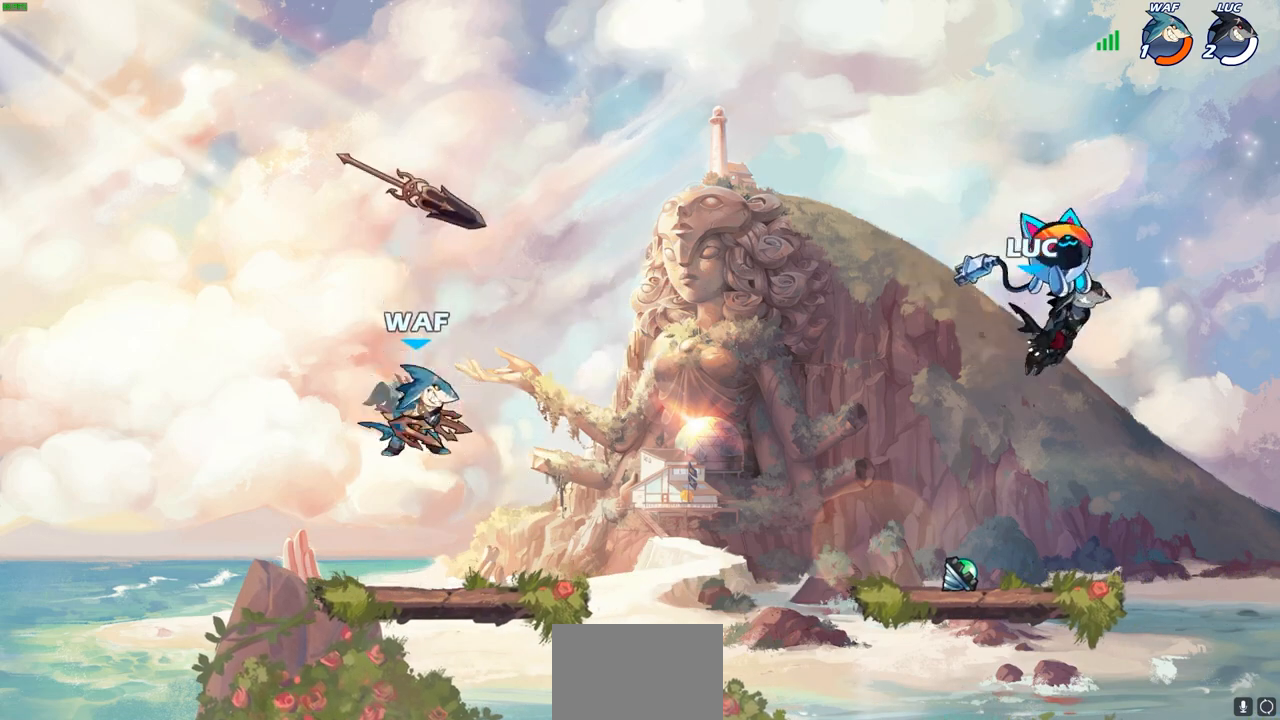
{"buttons": [], "left_stick": "left", "right_stick": "center", "events": [[467, "left_stick", "left"]]}
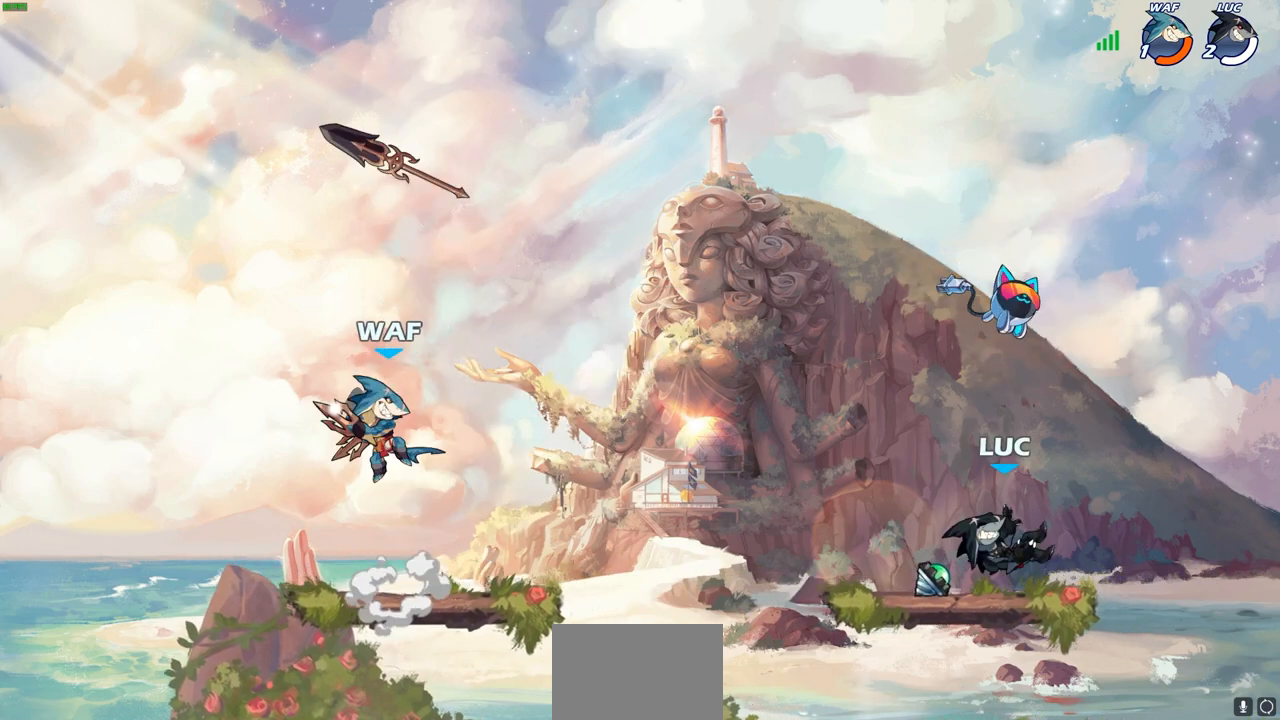
{"buttons": [], "left_stick": "center", "right_stick": "center", "events": [[17, "left_stick", "up-left"], [67, "R1", "down"], [150, "R1", "up"], [150, "left_stick", "center"], [400, "left_stick", "left"], [417, "CIRCLE", "down"], [450, "CIRCLE", "up"], [483, "left_stick", "center"]]}
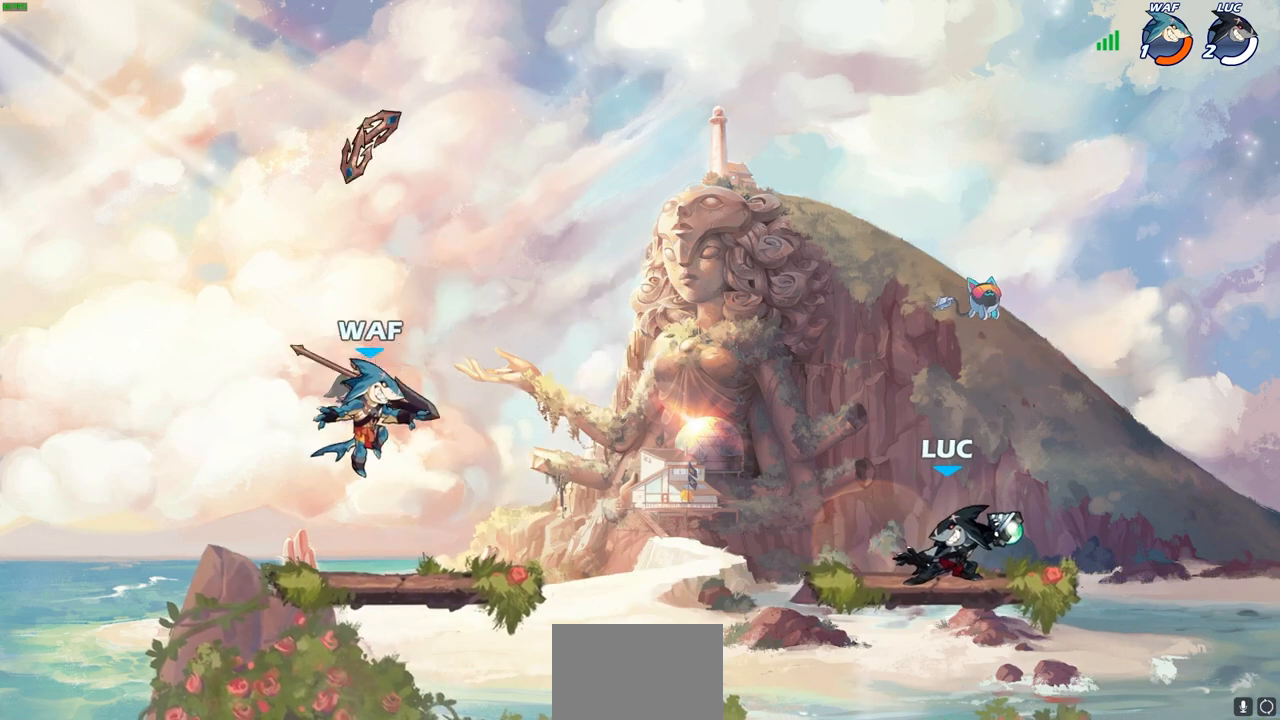
{"buttons": [], "left_stick": "down-left", "right_stick": "center", "events": [[417, "left_stick", "left"], [467, "left_stick", "down-left"]]}
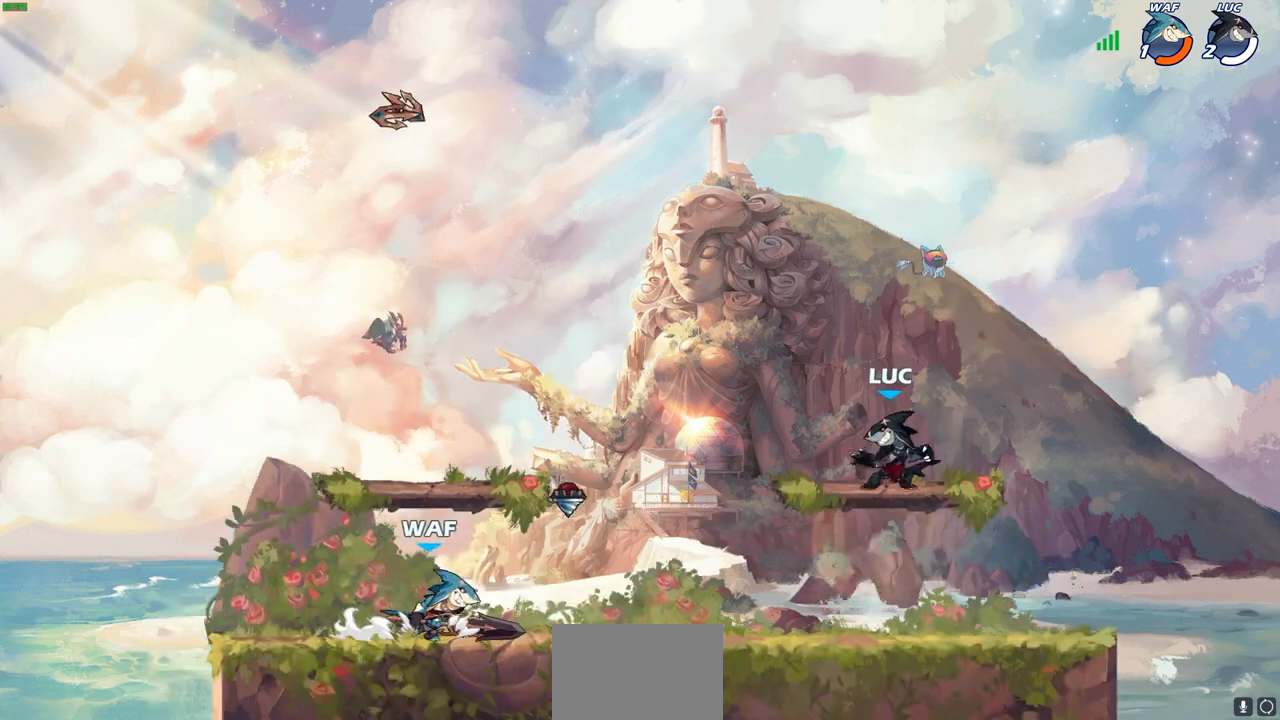
{"buttons": [], "left_stick": "center", "right_stick": "center", "events": [[17, "R2", "down"], [50, "CIRCLE", "down"], [150, "R2", "up"], [167, "CIRCLE", "up"], [217, "left_stick", "center"]]}